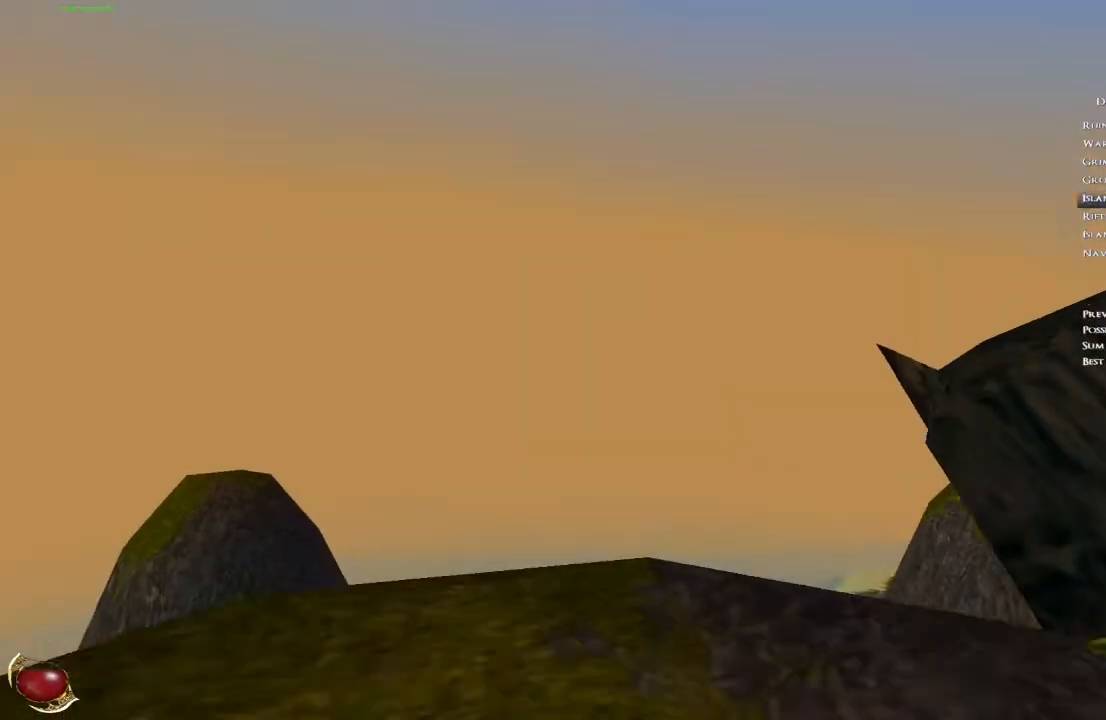
Gameplay with keyboard and mouse; each line is a JSON object with the keys and mouse buttons held at the frame after it. "events" lists presses ("down") and releases ("up") of "1", "2", "3", "4", "5", "a", "alt", "b", "c", "ctrl", "d", "e", "f", "g", "q", "r", "s", "shift", "space", "t", "tab", "v", "w", "x", "z", "mouse_left", "mouse_wheel", "mouse_right", "mouse_mb4" and "mouse_mb5" between this image and that frame as [ms after this image, input, new state], when the widget could be followed in between. "mouse_left", "mouse_wheel", "mouse_right", "mouse_mb4", "mouse_mb5" = the "left", "wheel", "right", "mb4", "mb5" buttons of the "mouse" list. No other keys are recorded. "wheel" means that the mouse wheel is clicked or scrolled. Mouse movement is not recorded.
{"keys": ["a", "space", "w"], "mouse": [], "events": []}
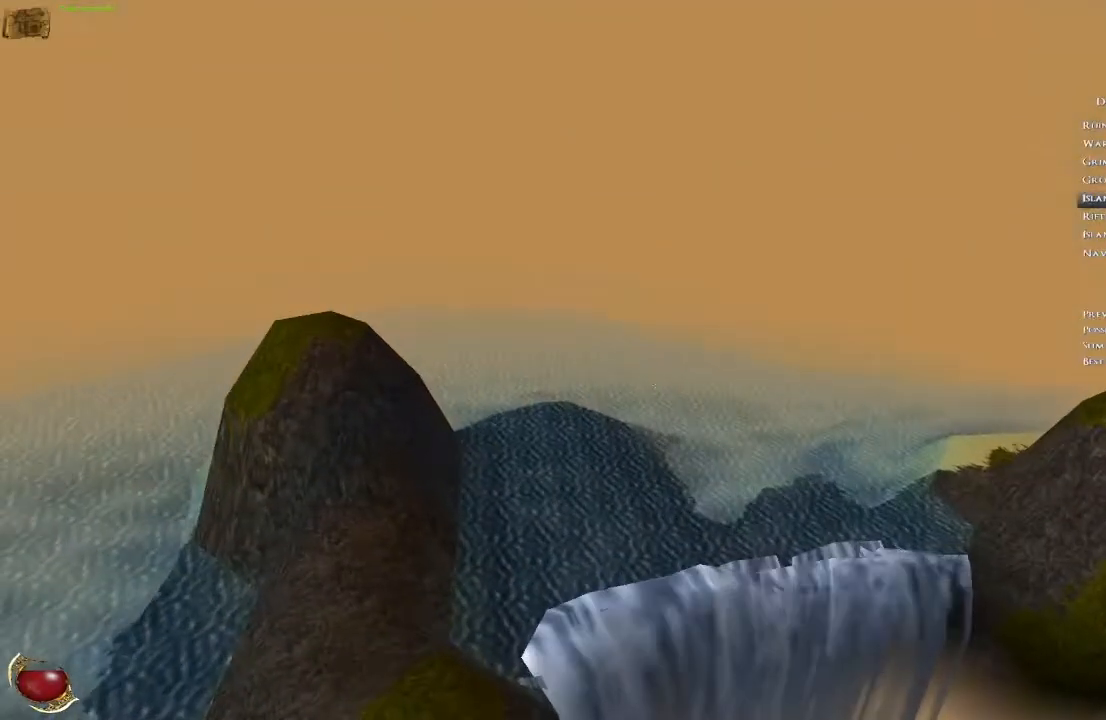
{"keys": ["a", "space", "w"], "mouse": [], "events": [[334, "a", "up"], [401, "a", "down"]]}
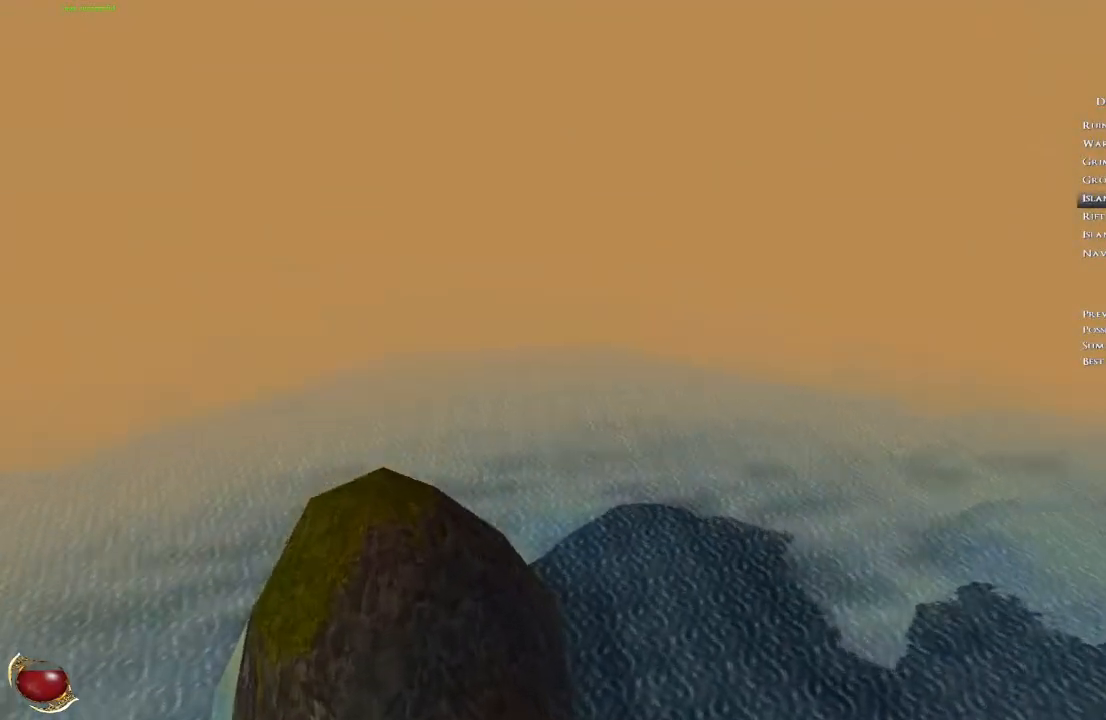
{"keys": ["a", "space", "w"], "mouse": [], "events": [[133, "a", "up"], [367, "a", "down"]]}
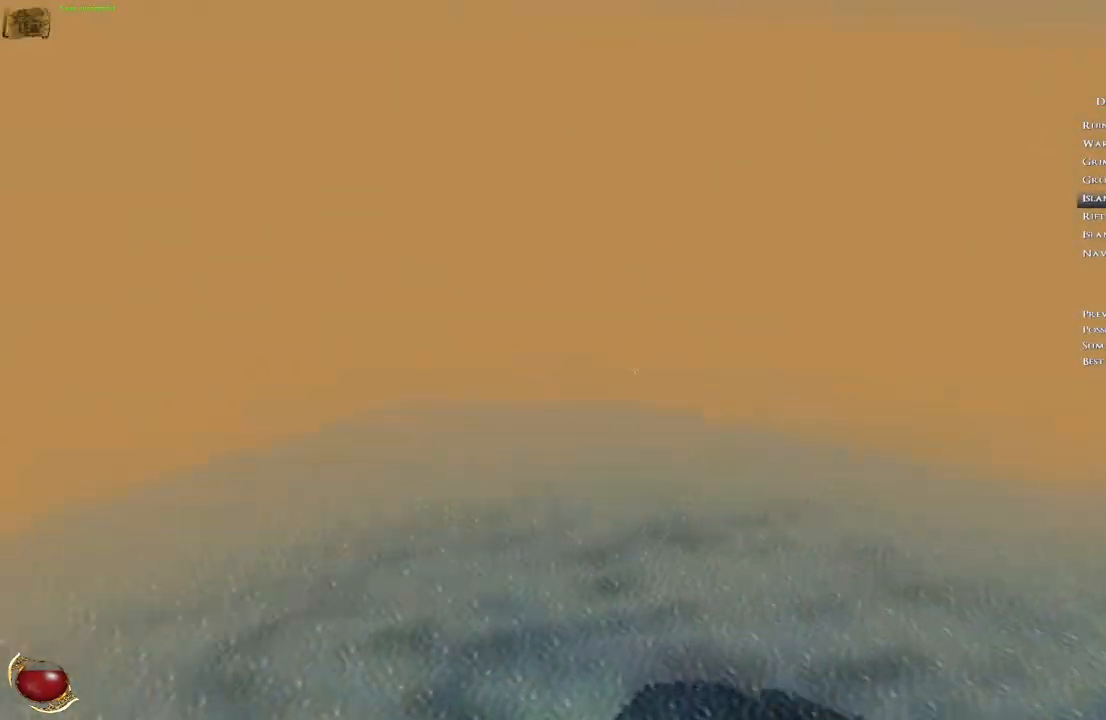
{"keys": ["a", "space", "w"], "mouse": [], "events": []}
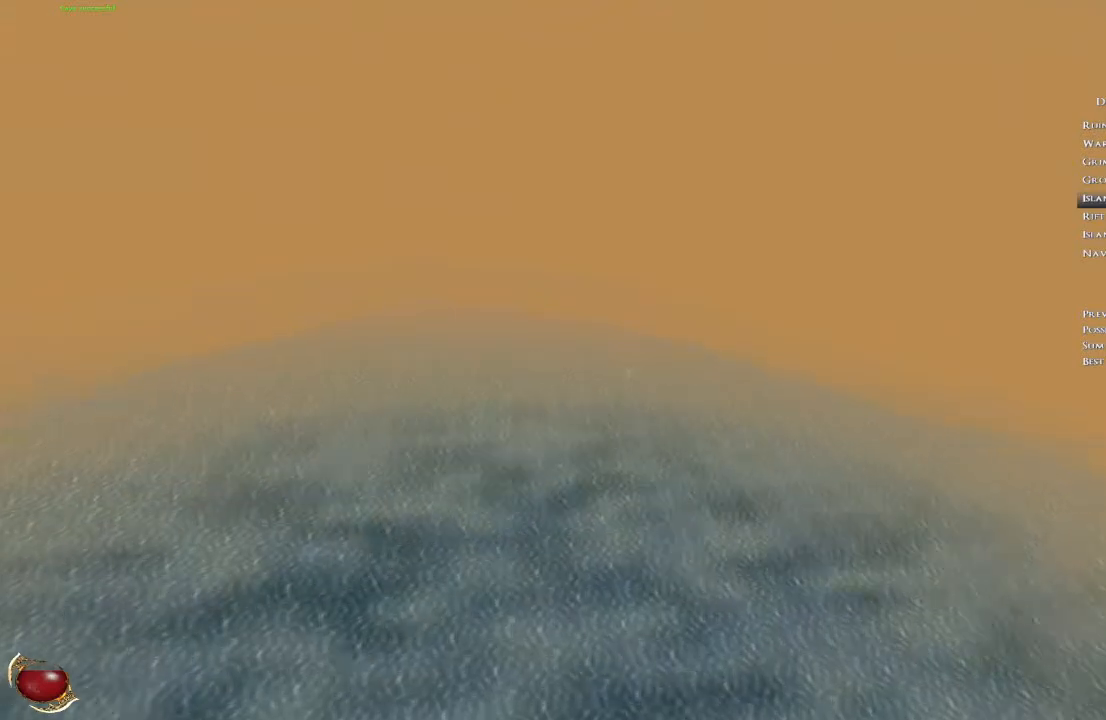
{"keys": ["a", "space", "w"], "mouse": [], "events": []}
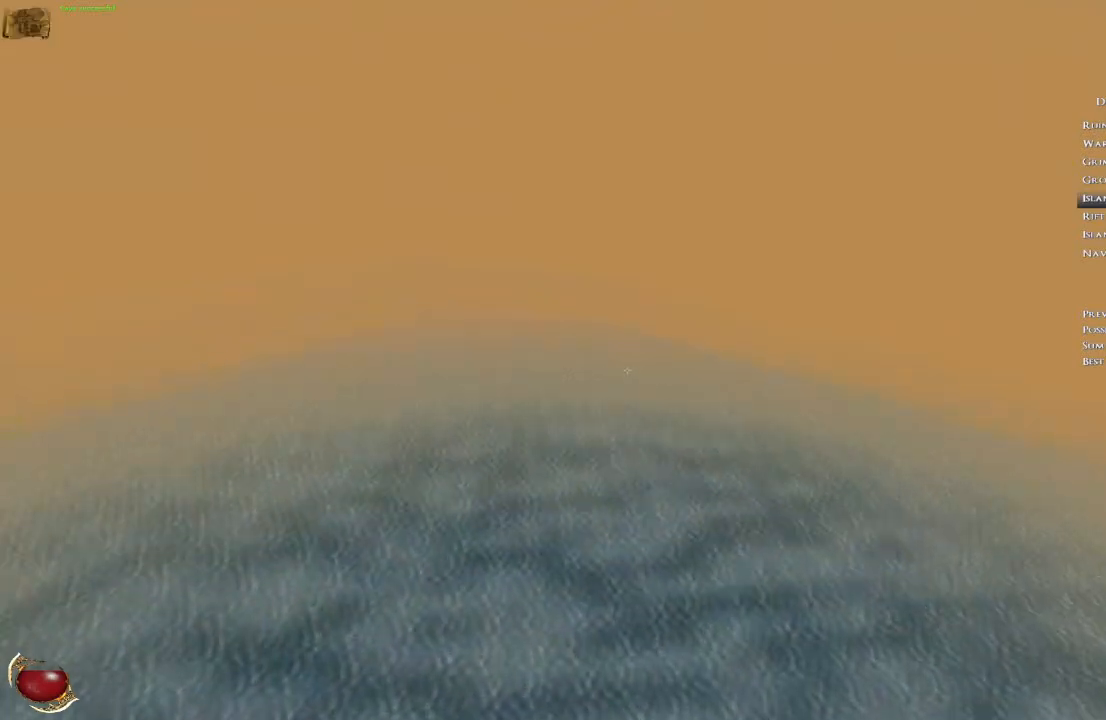
{"keys": ["a", "space", "w"], "mouse": [], "events": []}
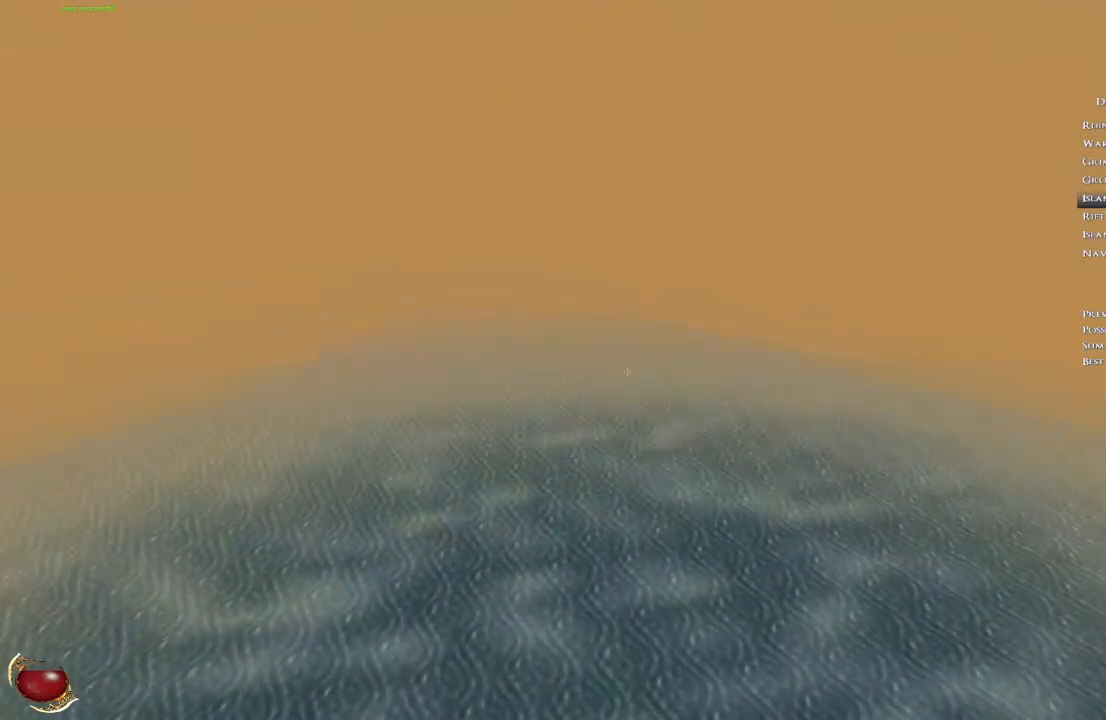
{"keys": ["a", "space", "w"], "mouse": [], "events": []}
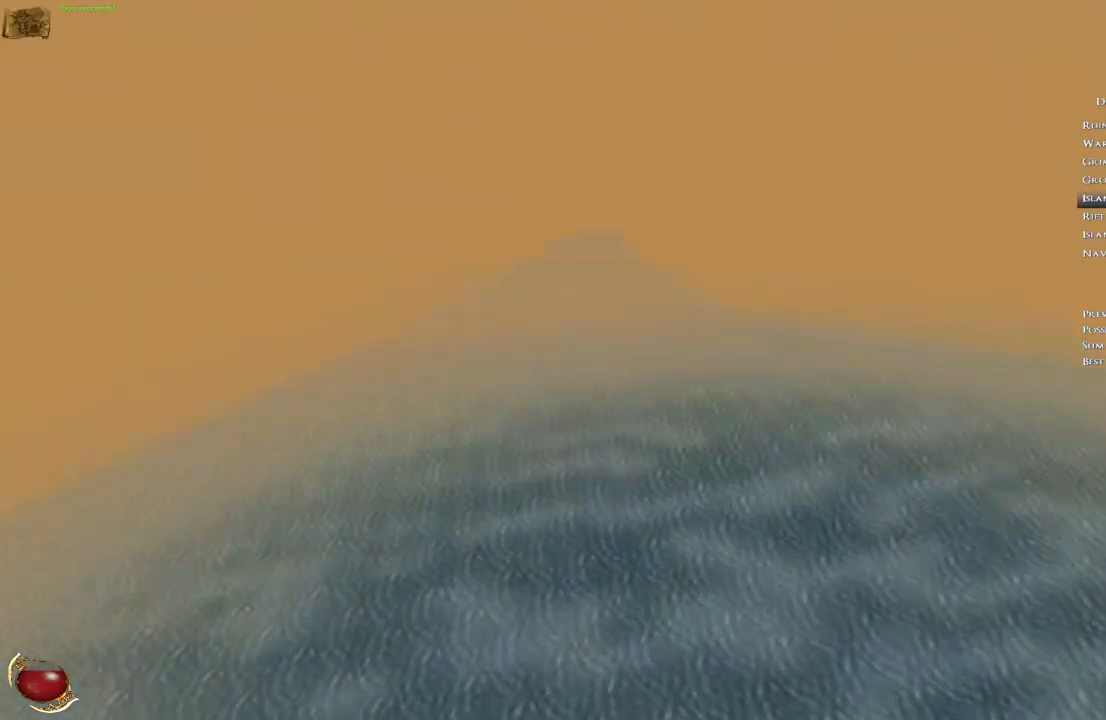
{"keys": ["a", "space", "w"], "mouse": [], "events": []}
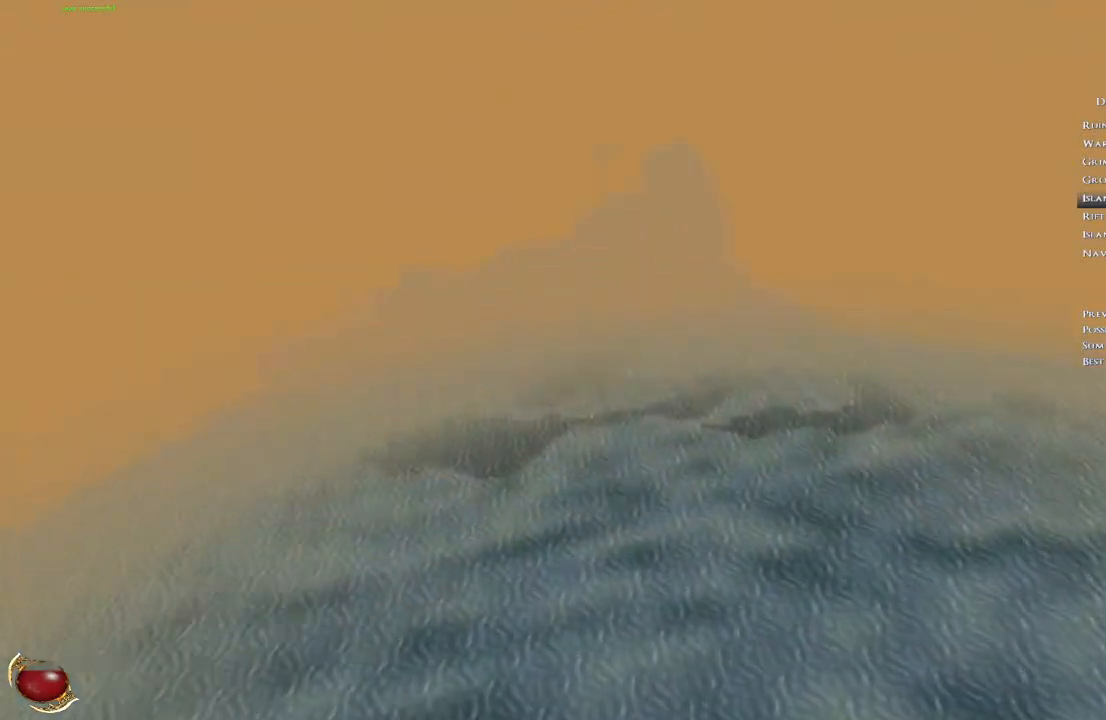
{"keys": ["a", "space", "w"], "mouse": [], "events": []}
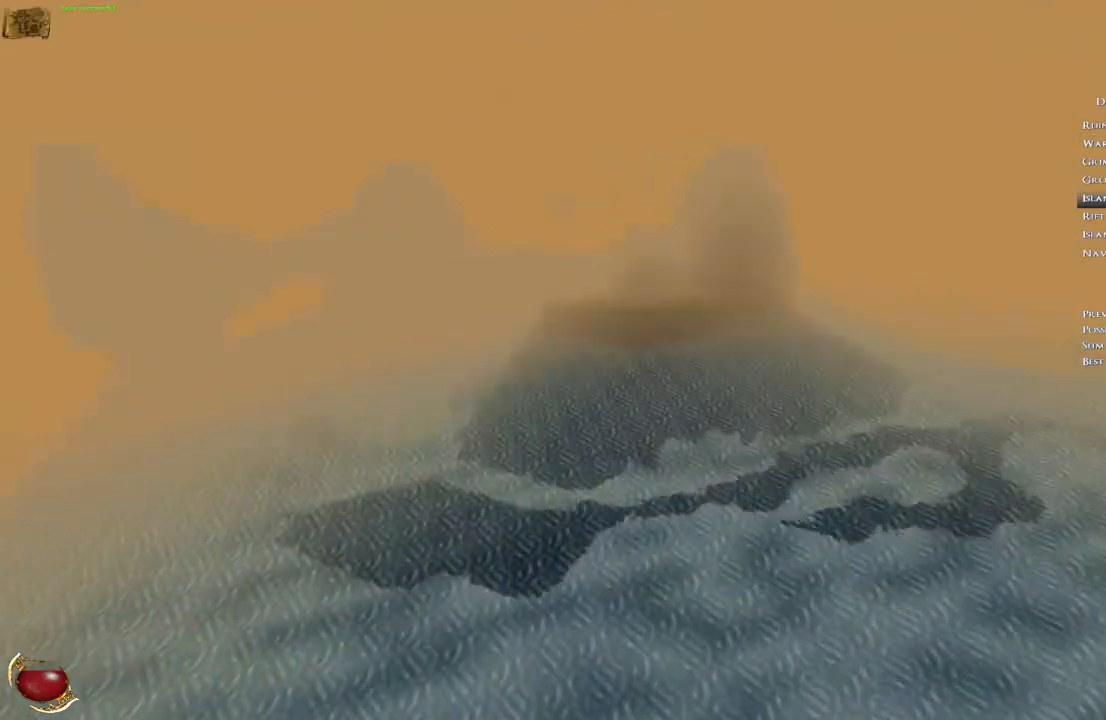
{"keys": ["a", "space", "w"], "mouse": [], "events": []}
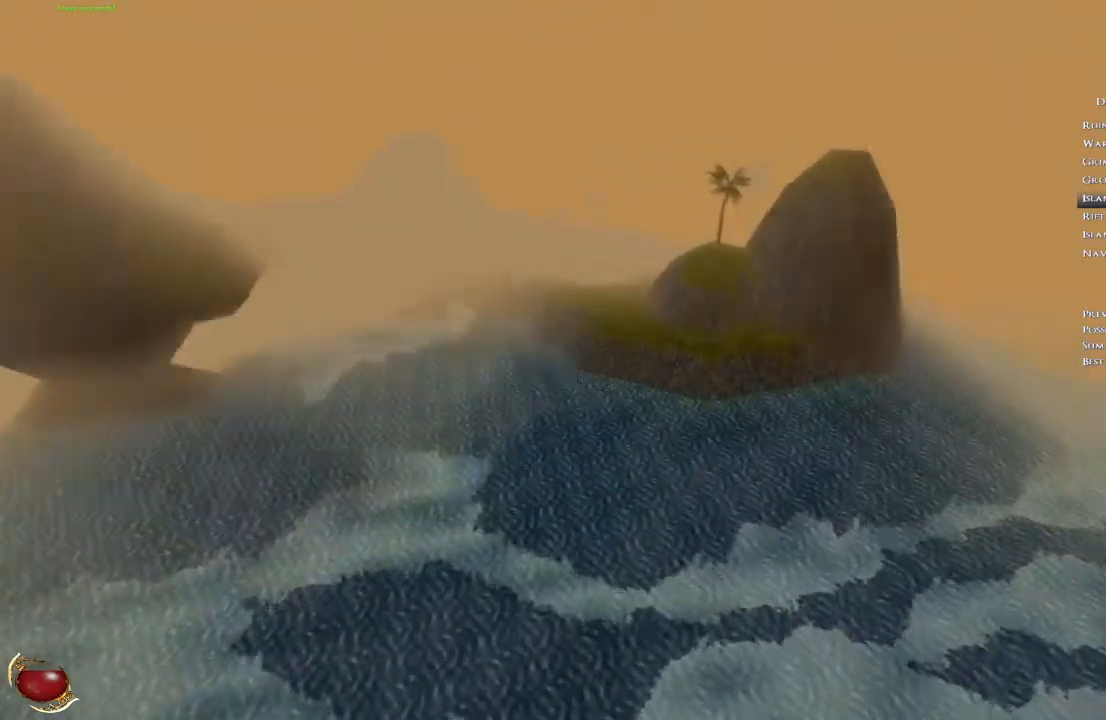
{"keys": ["a", "space", "w"], "mouse": [], "events": []}
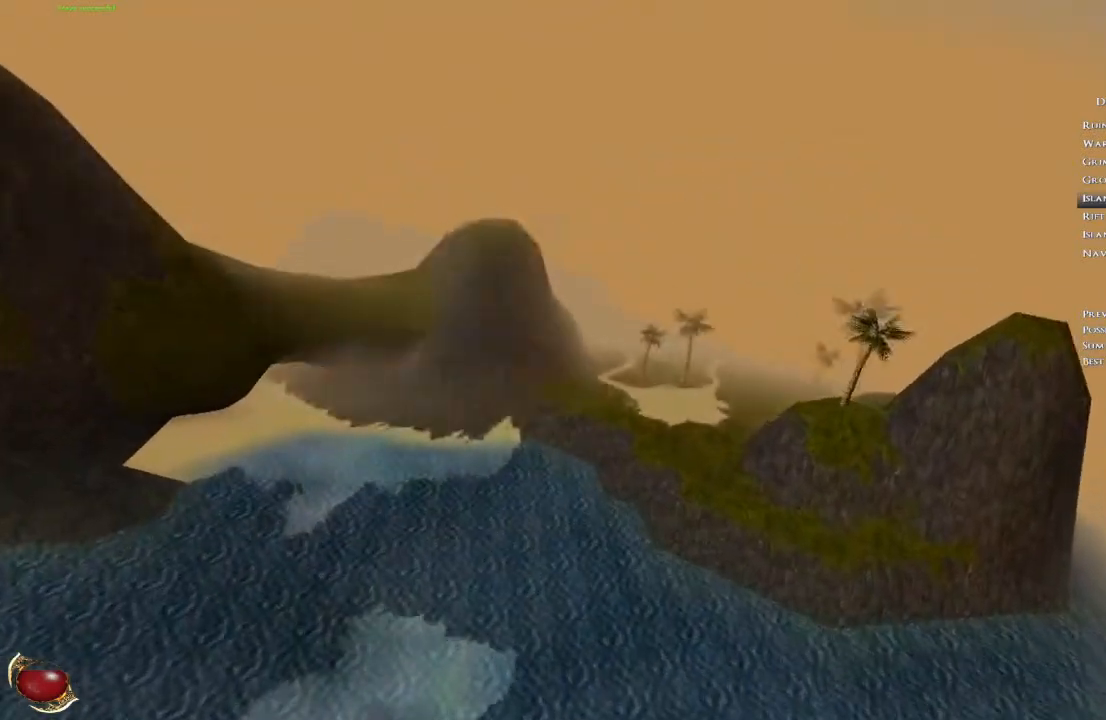
{"keys": ["a", "space", "w"], "mouse": [], "events": []}
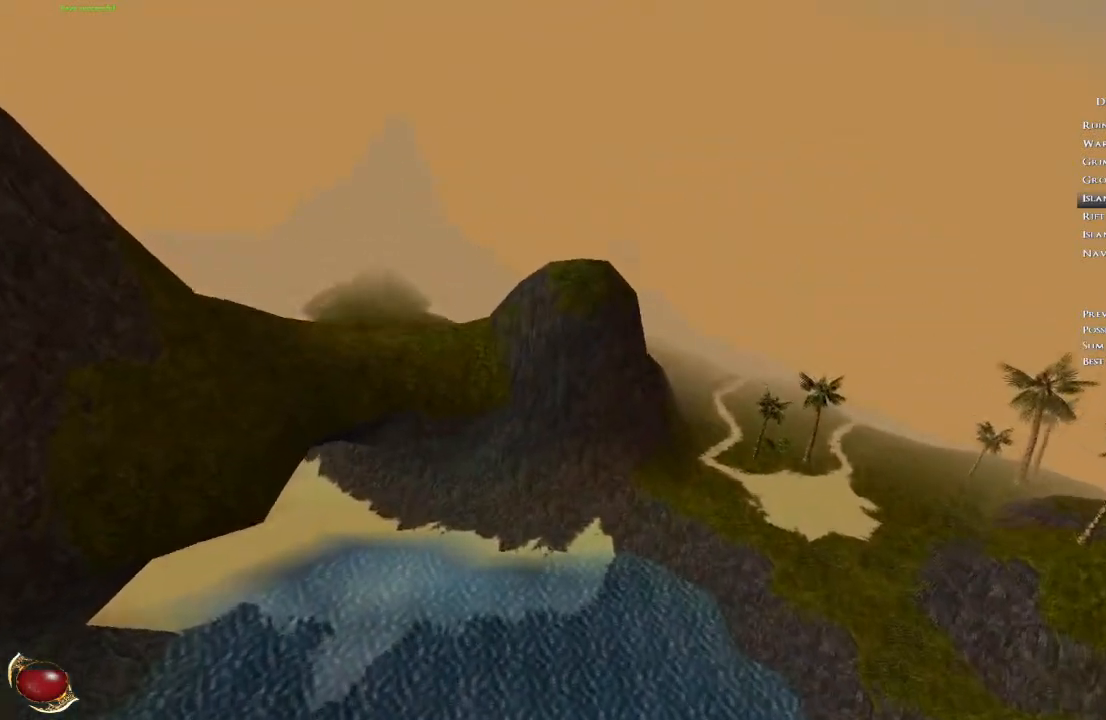
{"keys": ["a", "space", "w"], "mouse": [], "events": []}
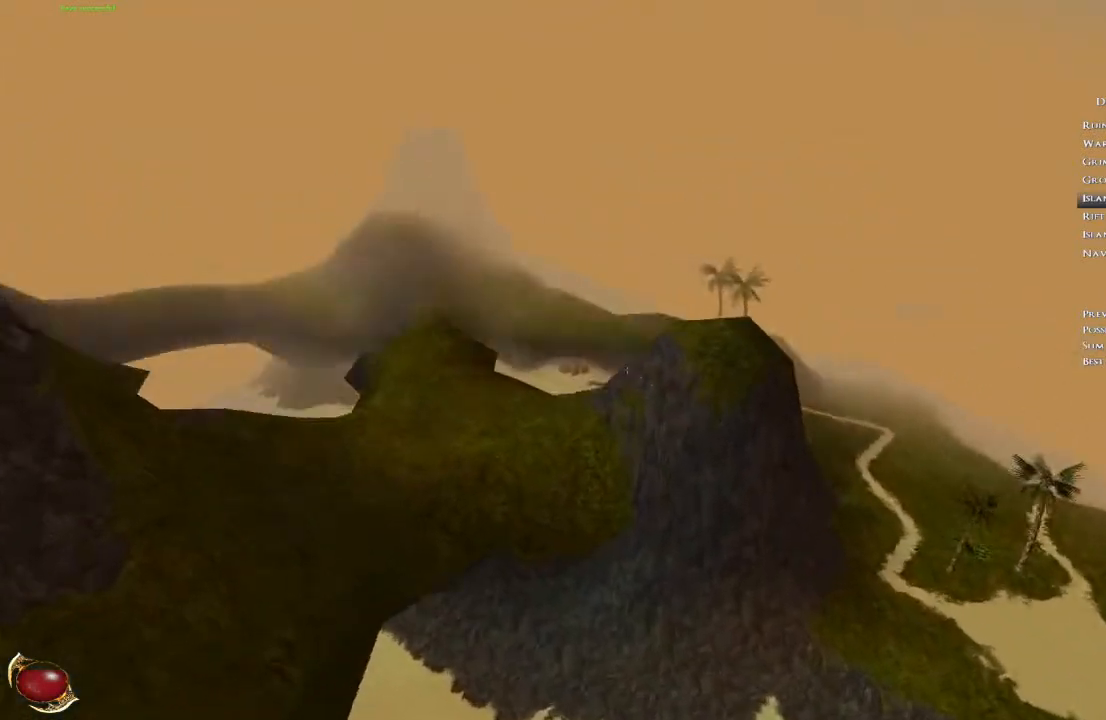
{"keys": ["a", "space", "w"], "mouse": [], "events": []}
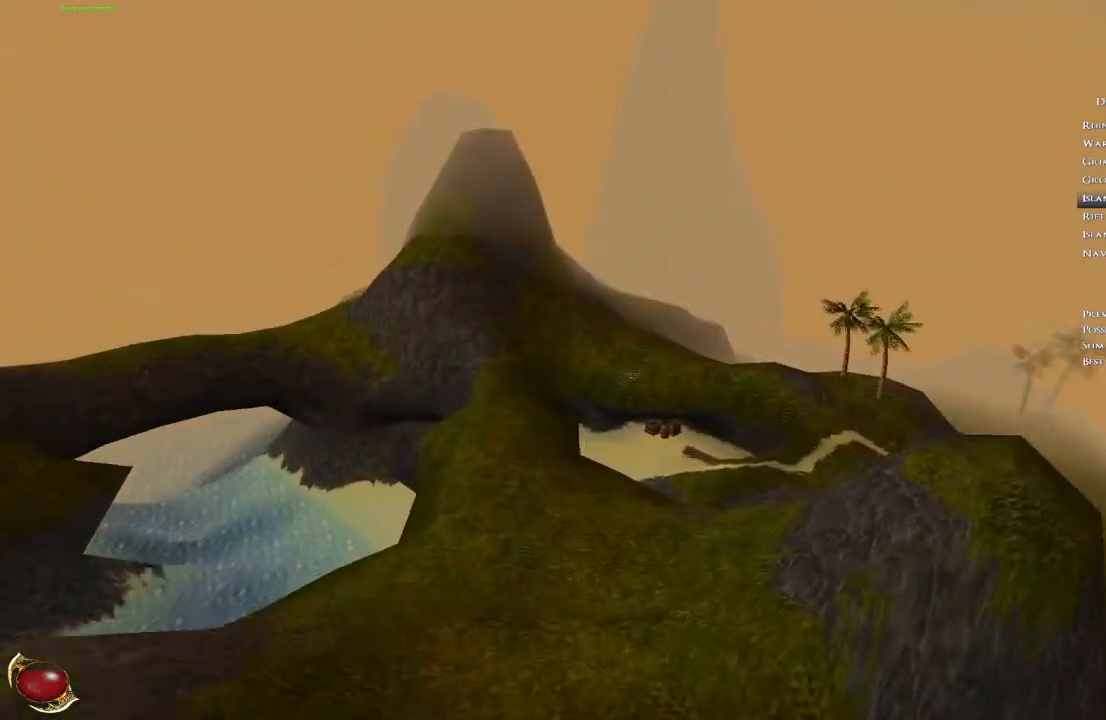
{"keys": ["a", "space", "w"], "mouse": [], "events": []}
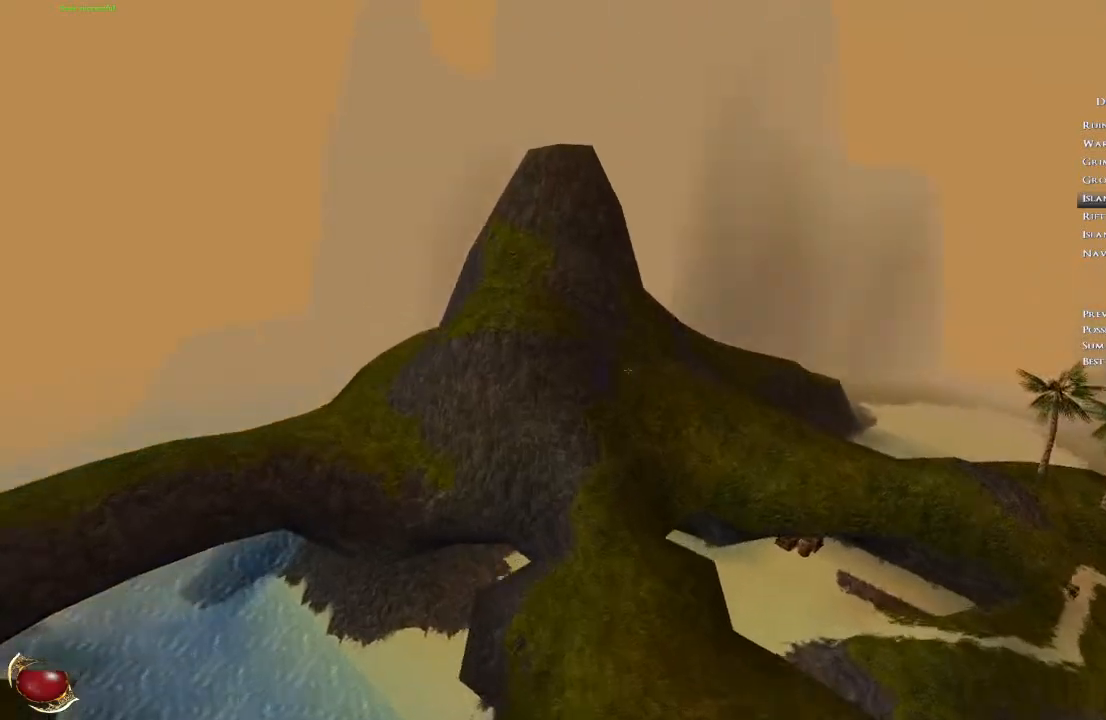
{"keys": ["a", "space", "w"], "mouse": [], "events": []}
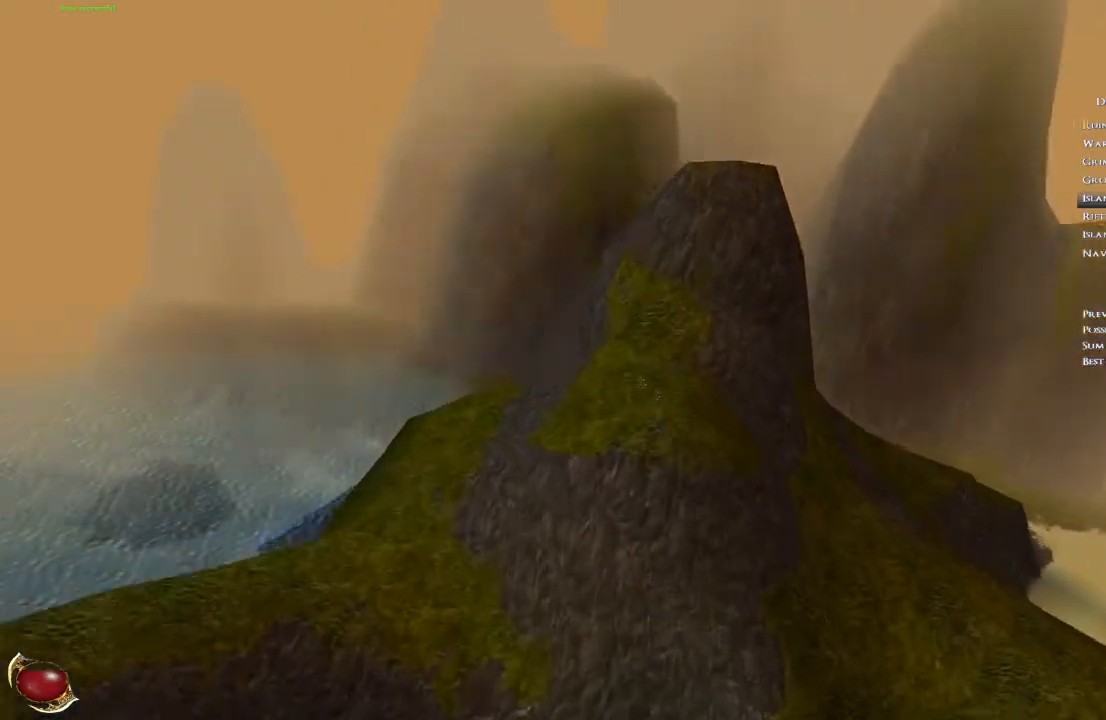
{"keys": ["a", "space", "w"], "mouse": [], "events": []}
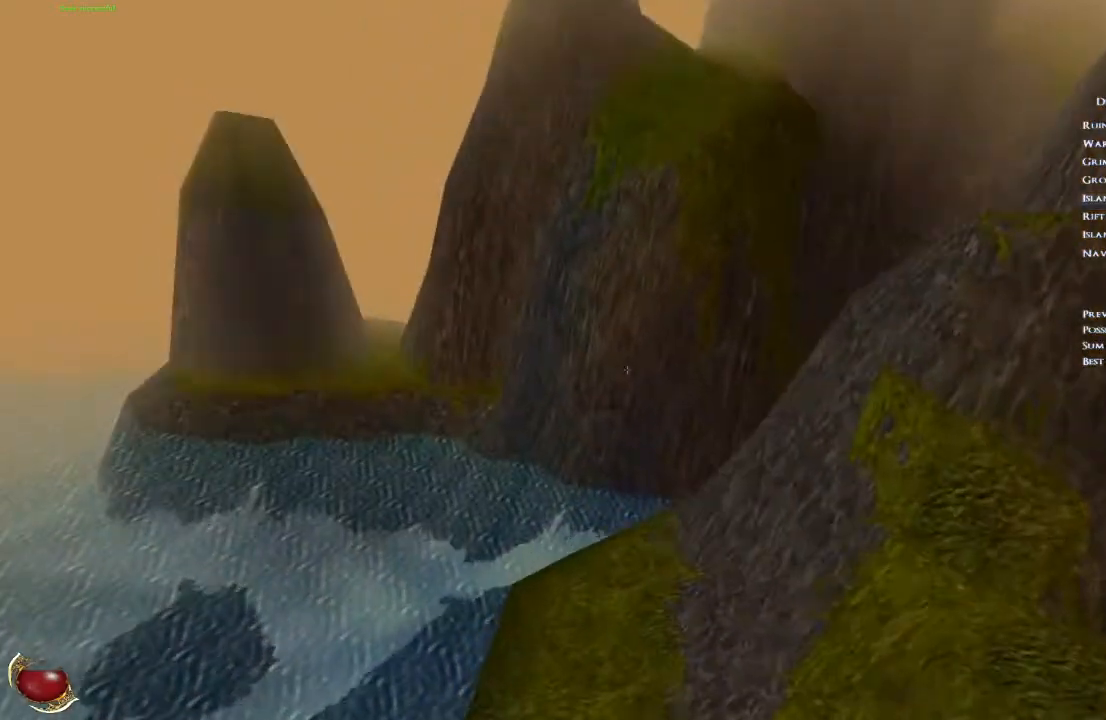
{"keys": ["a", "space", "w"], "mouse": [], "events": []}
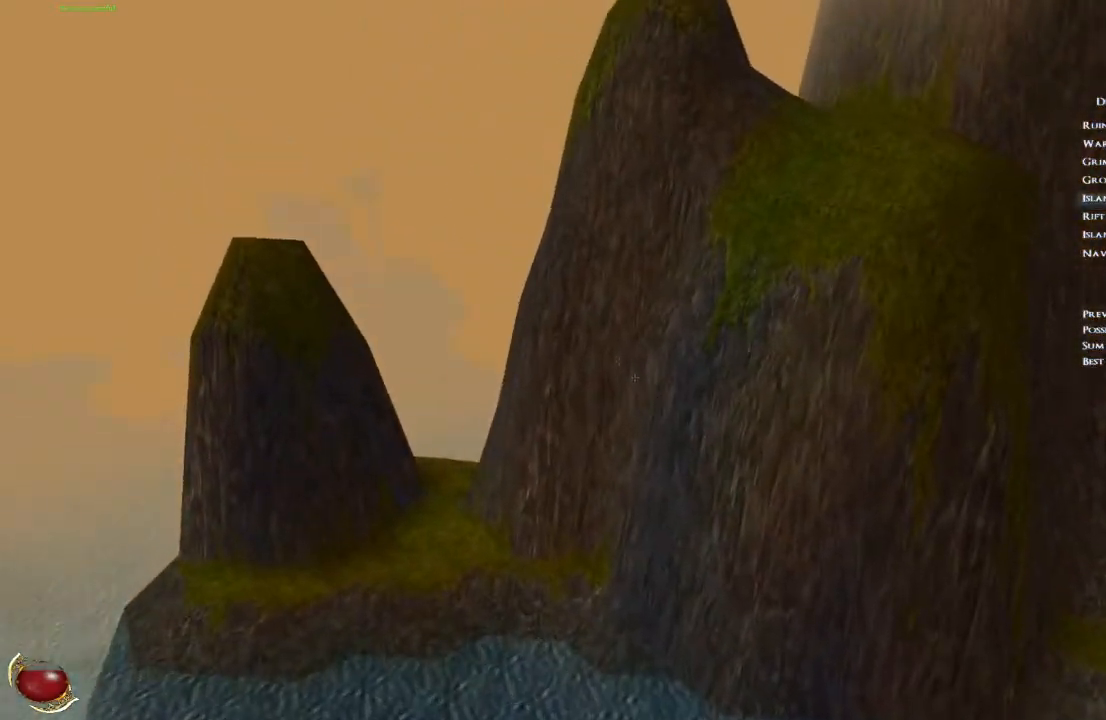
{"keys": ["a", "space", "w"], "mouse": [], "events": []}
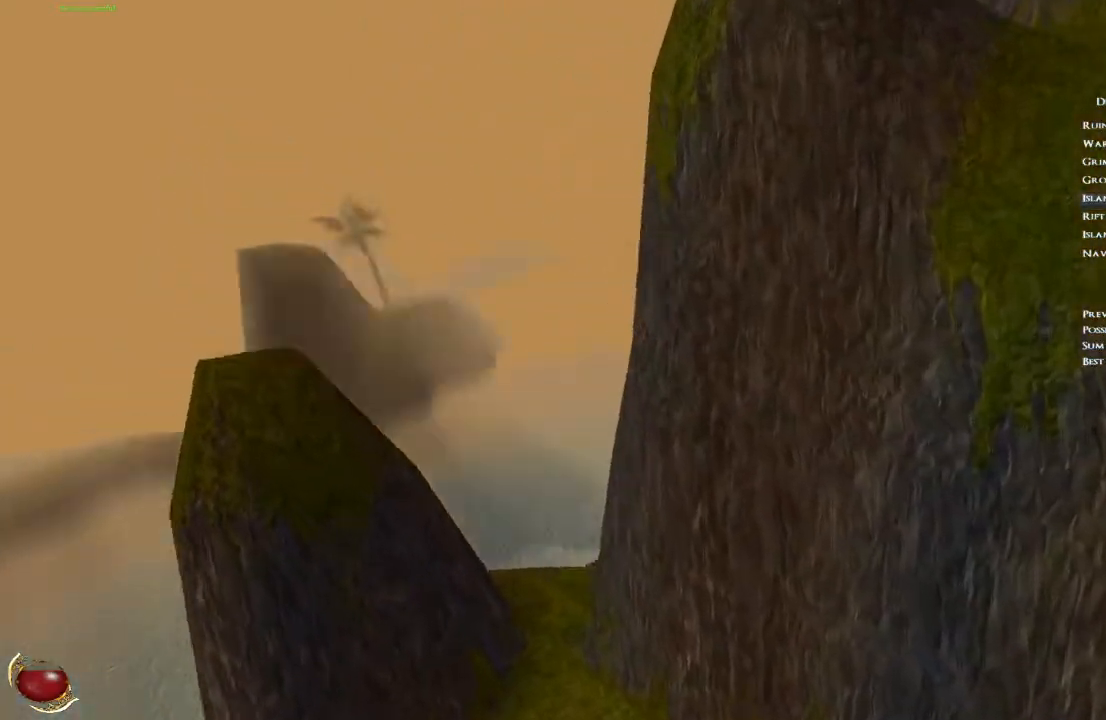
{"keys": ["a", "space", "w"], "mouse": [], "events": []}
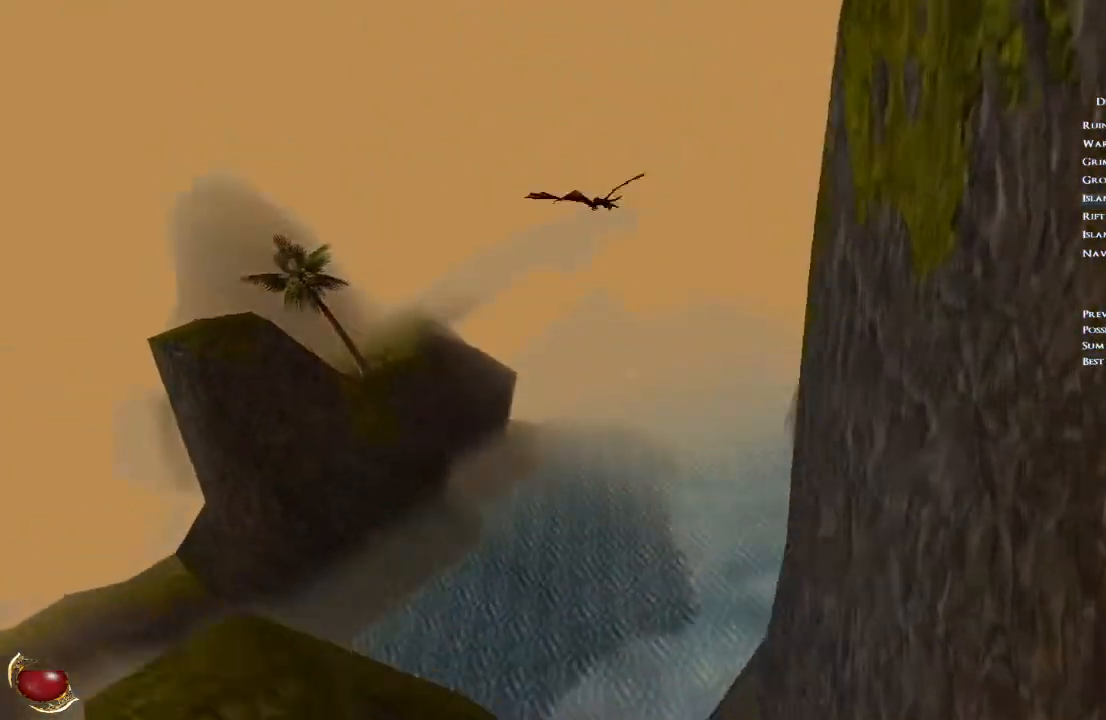
{"keys": ["a", "space", "w"], "mouse": [], "events": []}
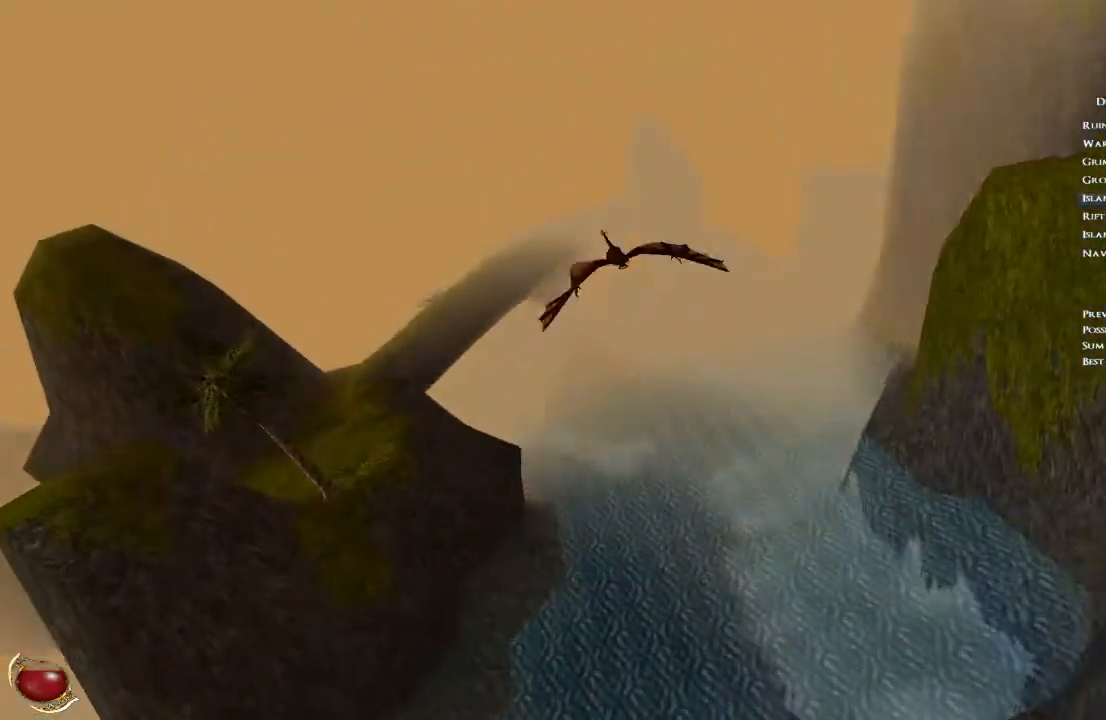
{"keys": ["a", "space", "w"], "mouse": [], "events": []}
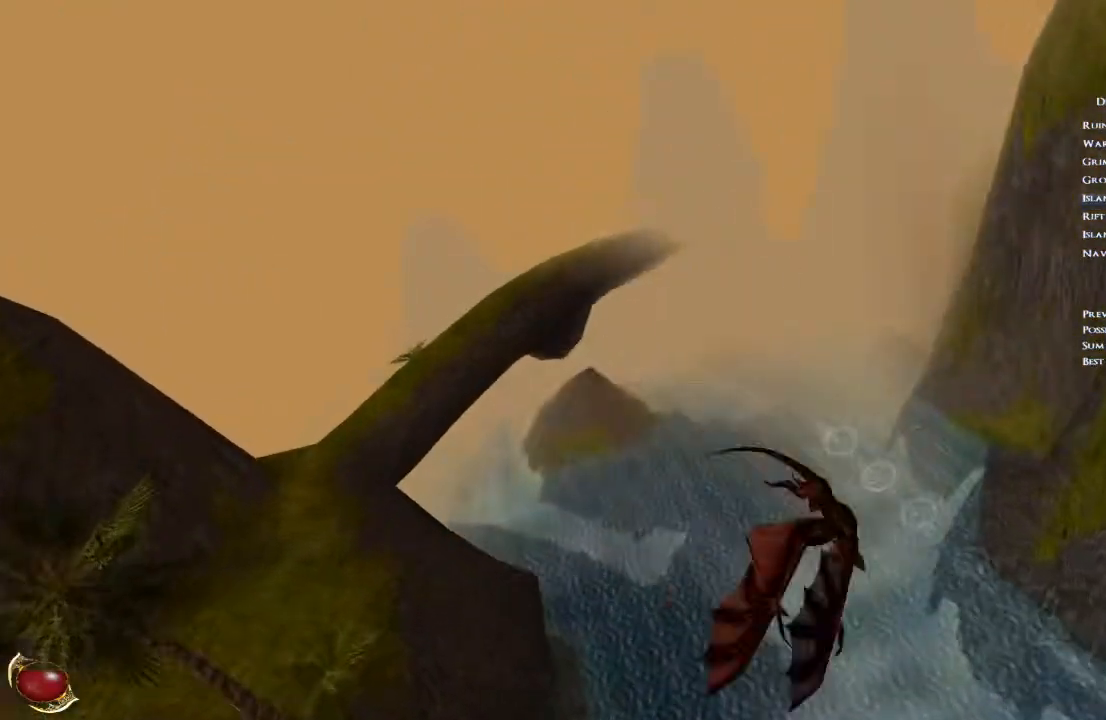
{"keys": ["a", "space", "w"], "mouse": [], "events": []}
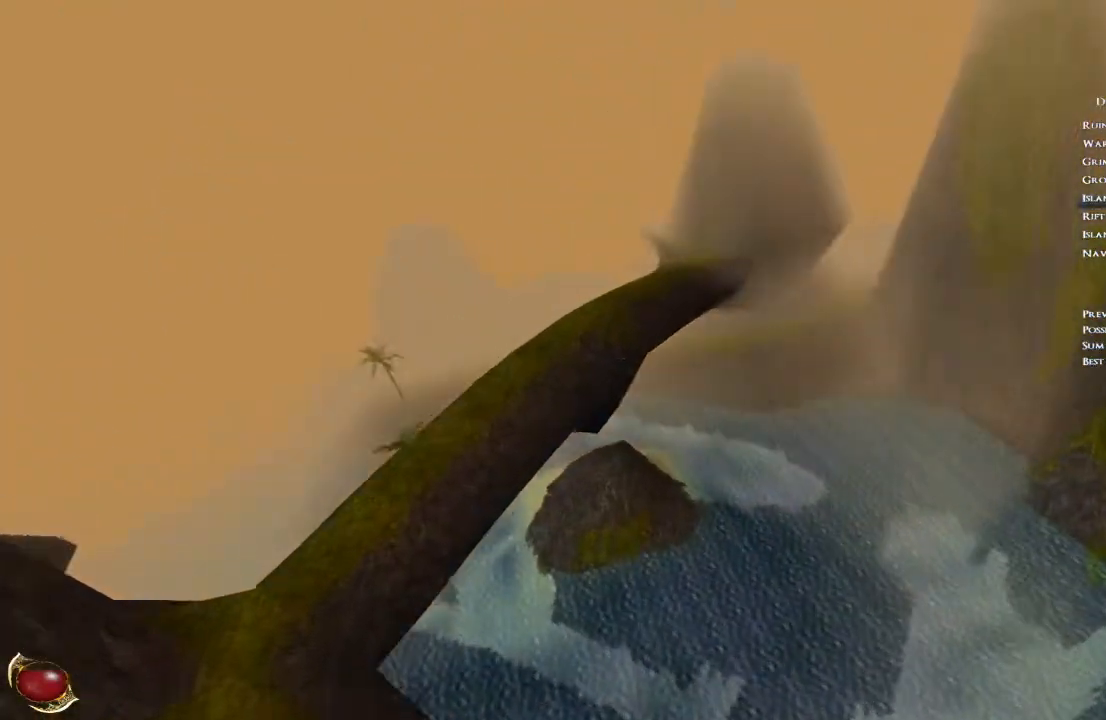
{"keys": ["a", "space", "w"], "mouse": [], "events": []}
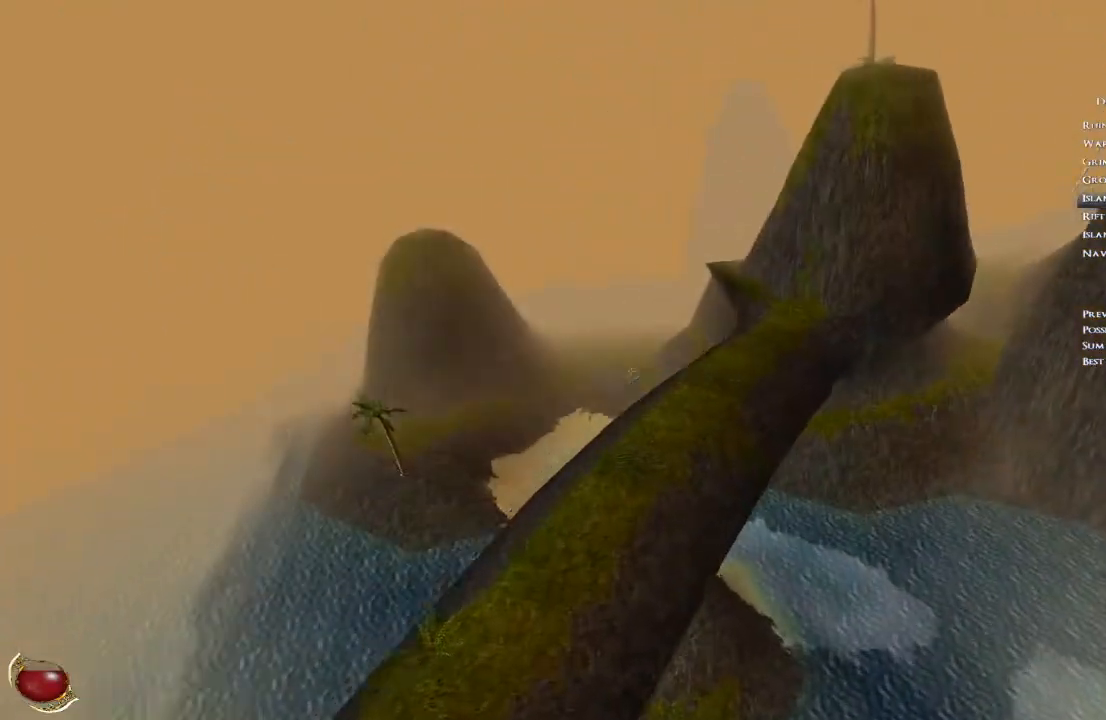
{"keys": ["a", "space", "w"], "mouse": [], "events": []}